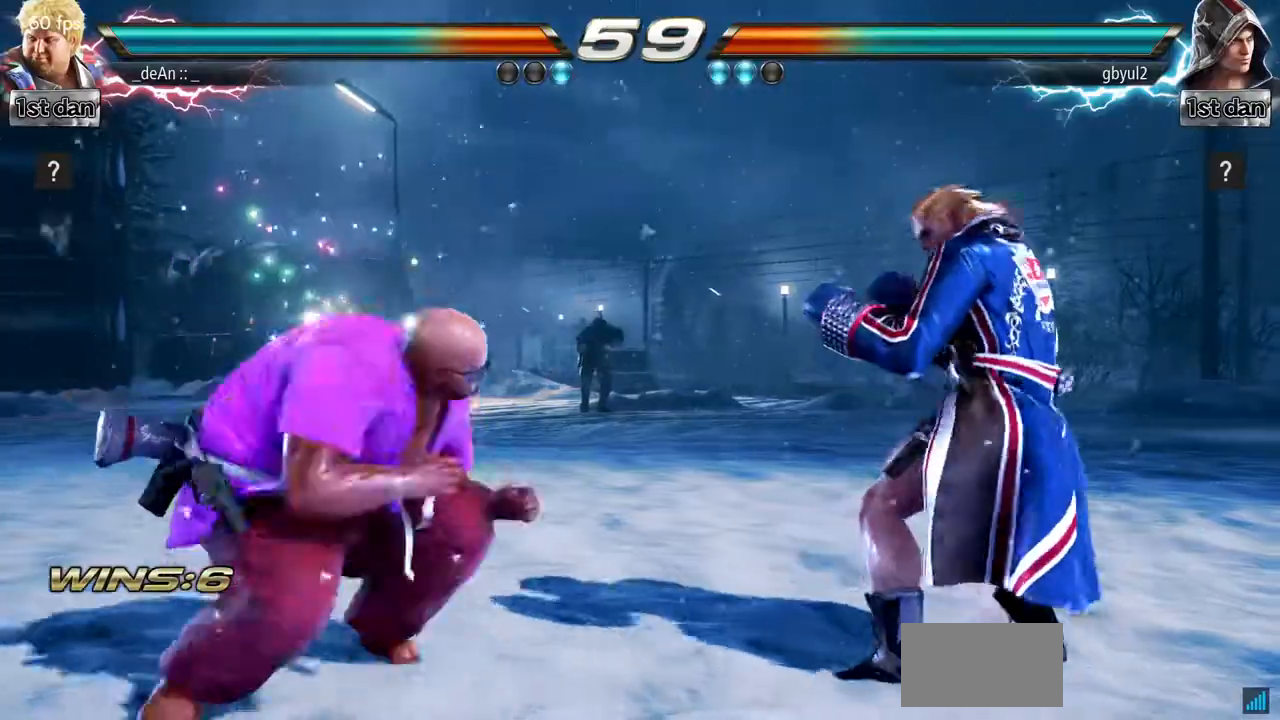
Gameplay with a controller (arcade stick); each line is a JSON object with the inputs held at the frame after it. "events" lists button and stick changes between this image and that frame as [ms after this image, input, new state], when the widget could be followed in between. Not read: L3 R3.
{"buttons": [], "left_stick": "center", "events": [[17, "TRIANGLE", "down"], [33, "left_stick", "right"], [150, "TRIANGLE", "up"], [167, "left_stick", "center"]]}
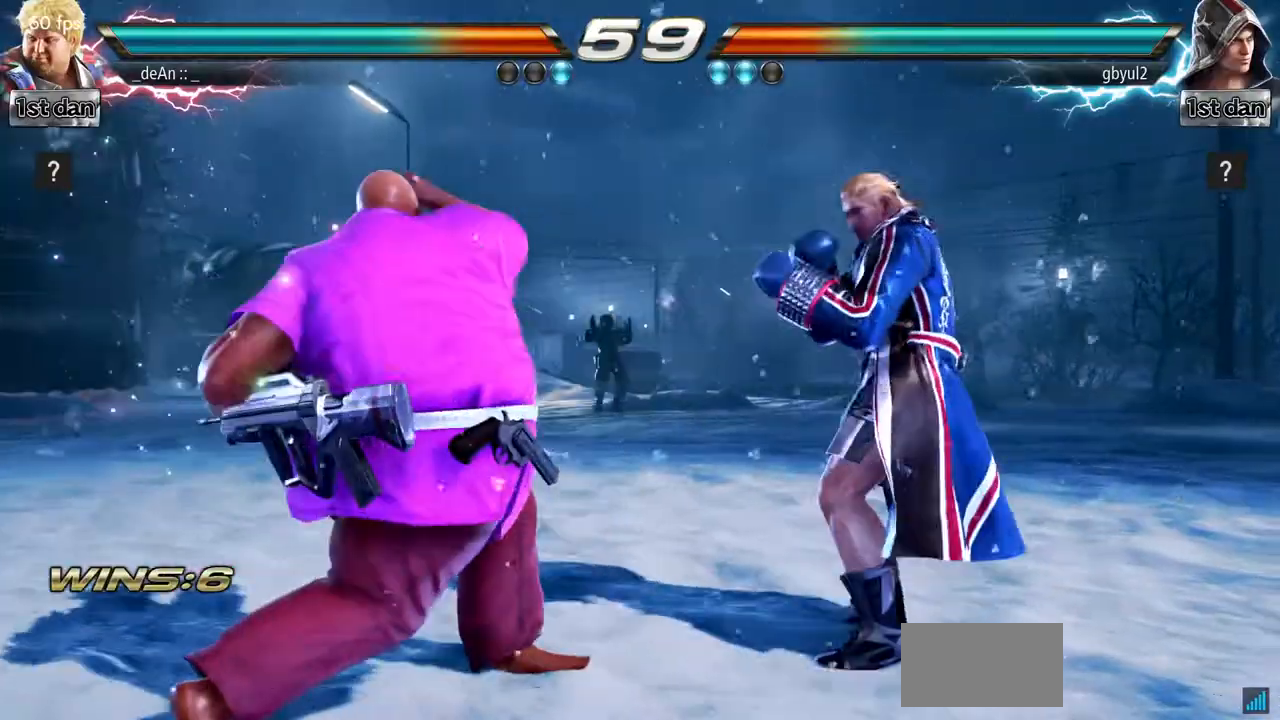
{"buttons": [], "left_stick": "left", "events": [[67, "left_stick", "left"], [84, "SQUARE", "down"], [334, "SQUARE", "up"]]}
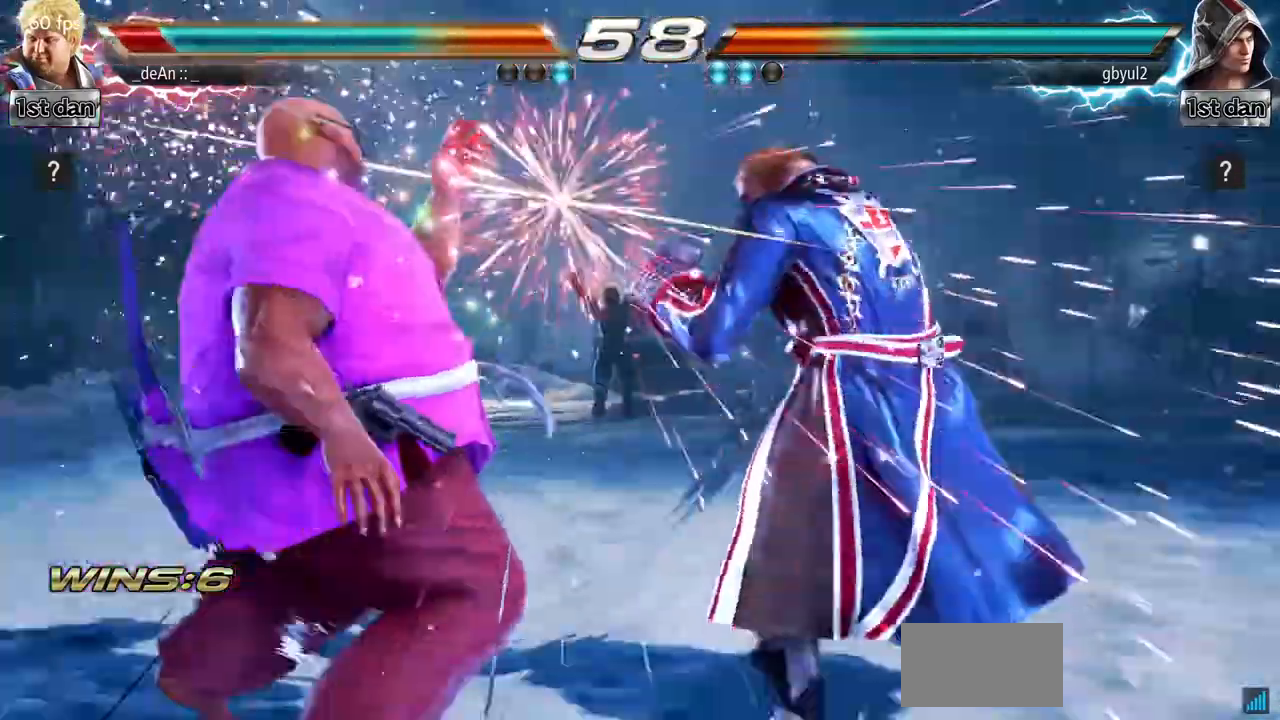
{"buttons": [], "left_stick": "center", "events": [[300, "left_stick", "center"]]}
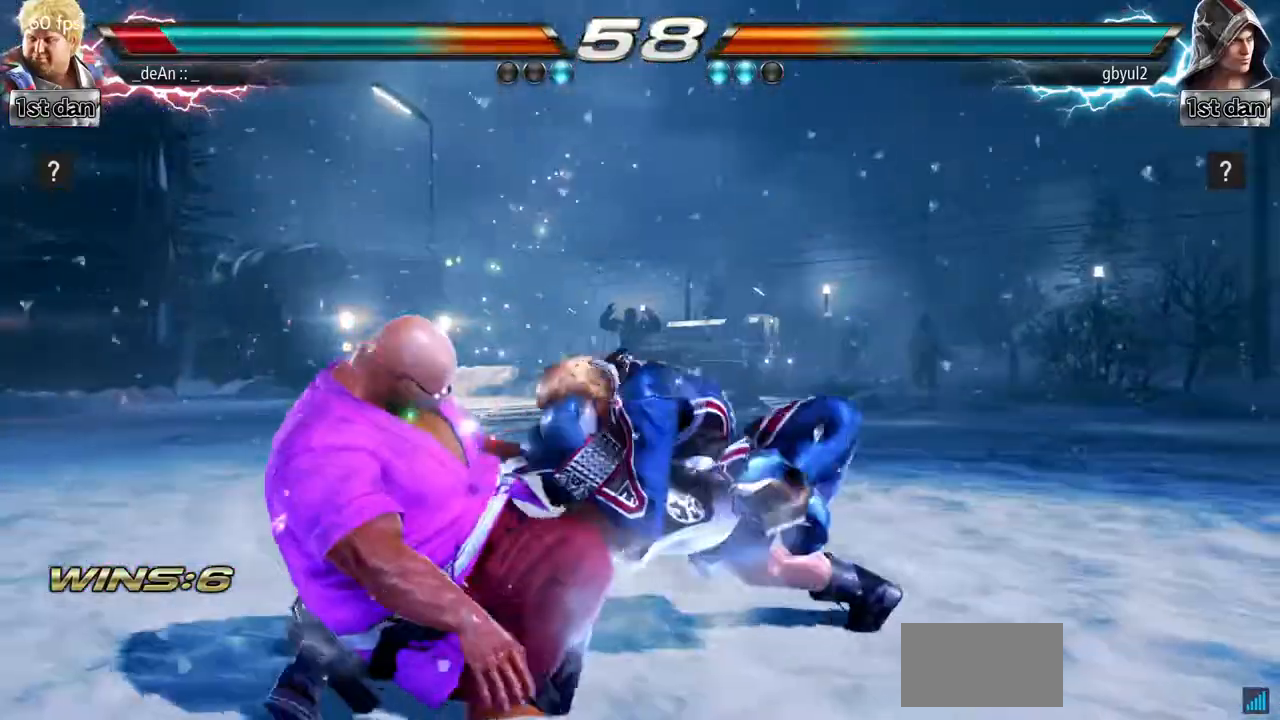
{"buttons": [], "left_stick": "center", "events": []}
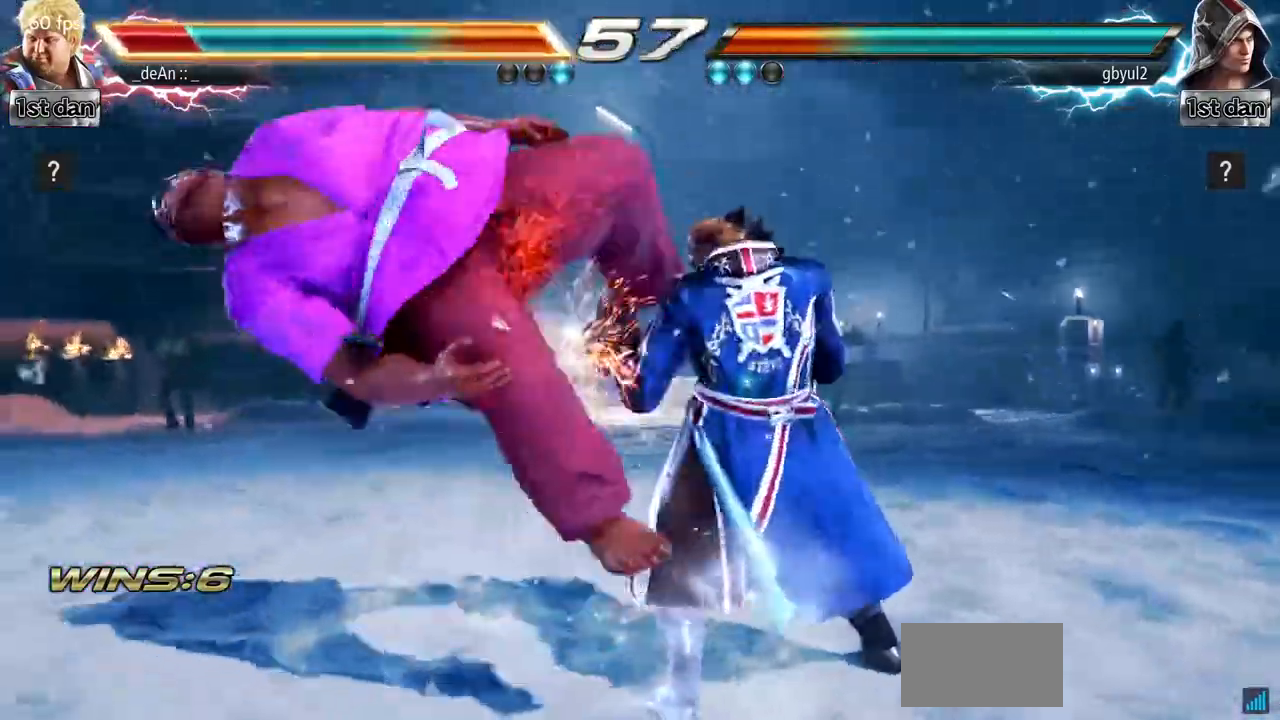
{"buttons": [], "left_stick": "center", "events": []}
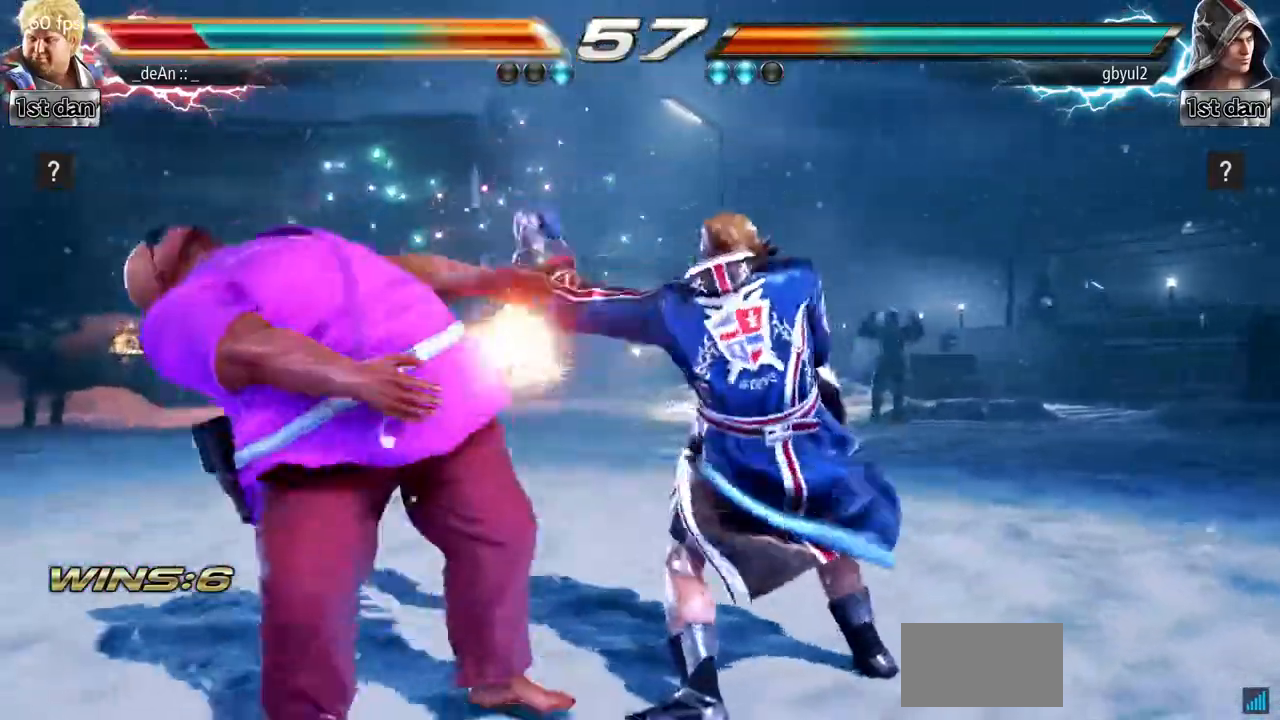
{"buttons": [], "left_stick": "center", "events": []}
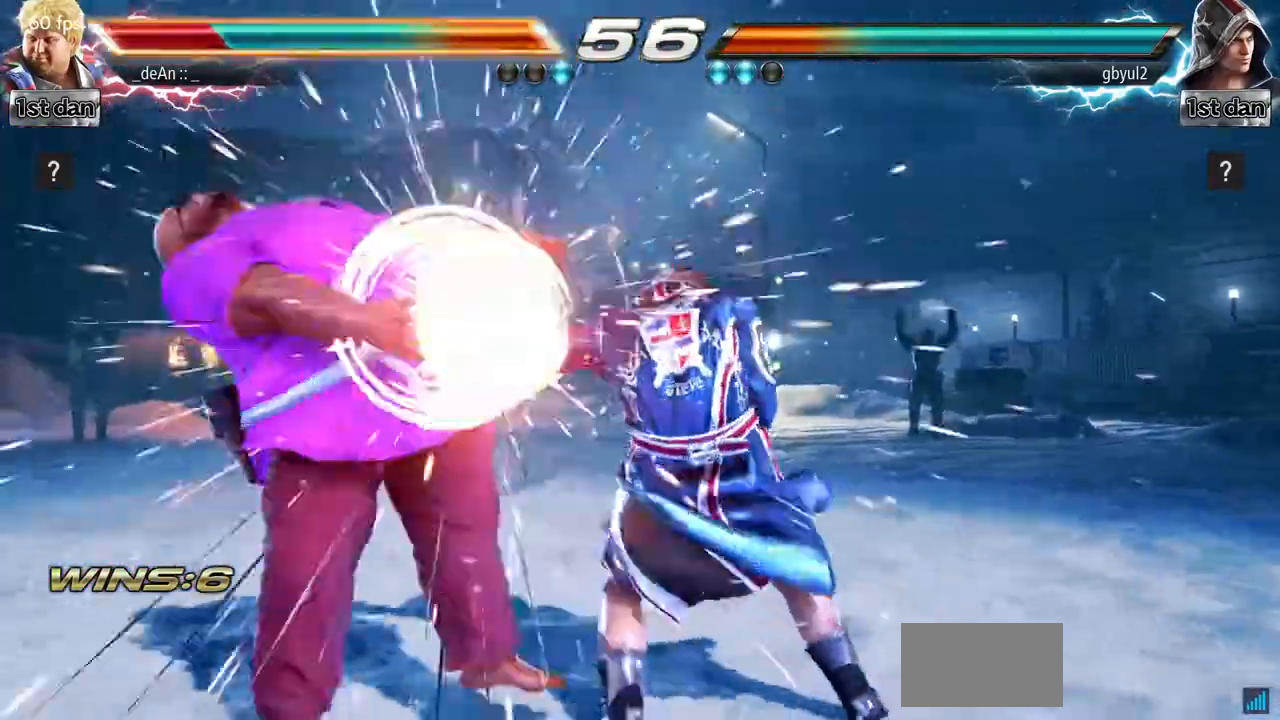
{"buttons": [], "left_stick": "center", "events": []}
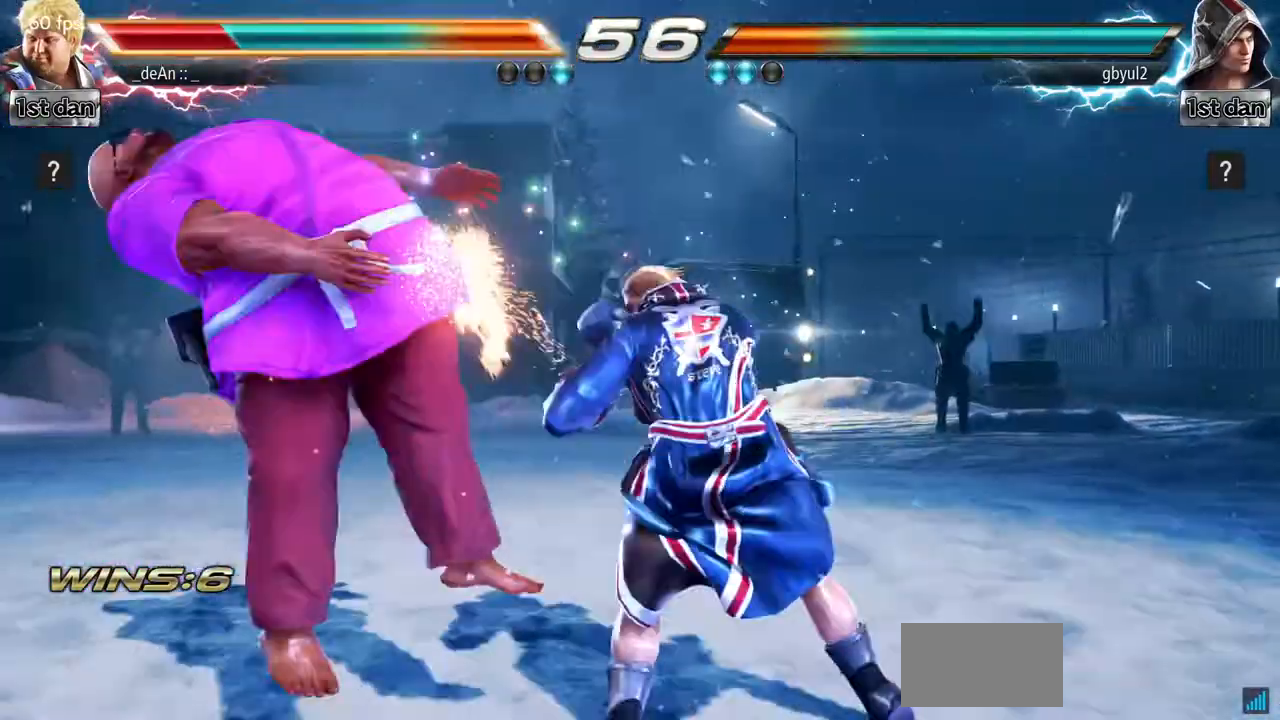
{"buttons": [], "left_stick": "center", "events": []}
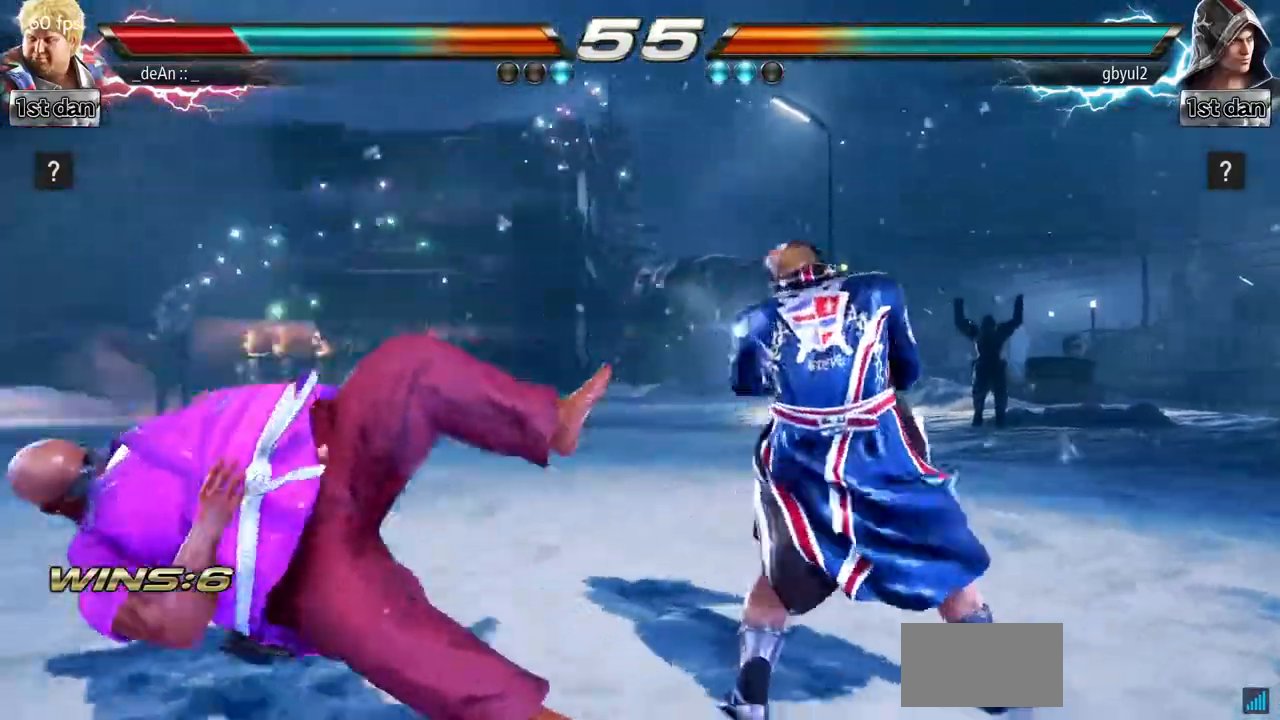
{"buttons": [], "left_stick": "center", "events": []}
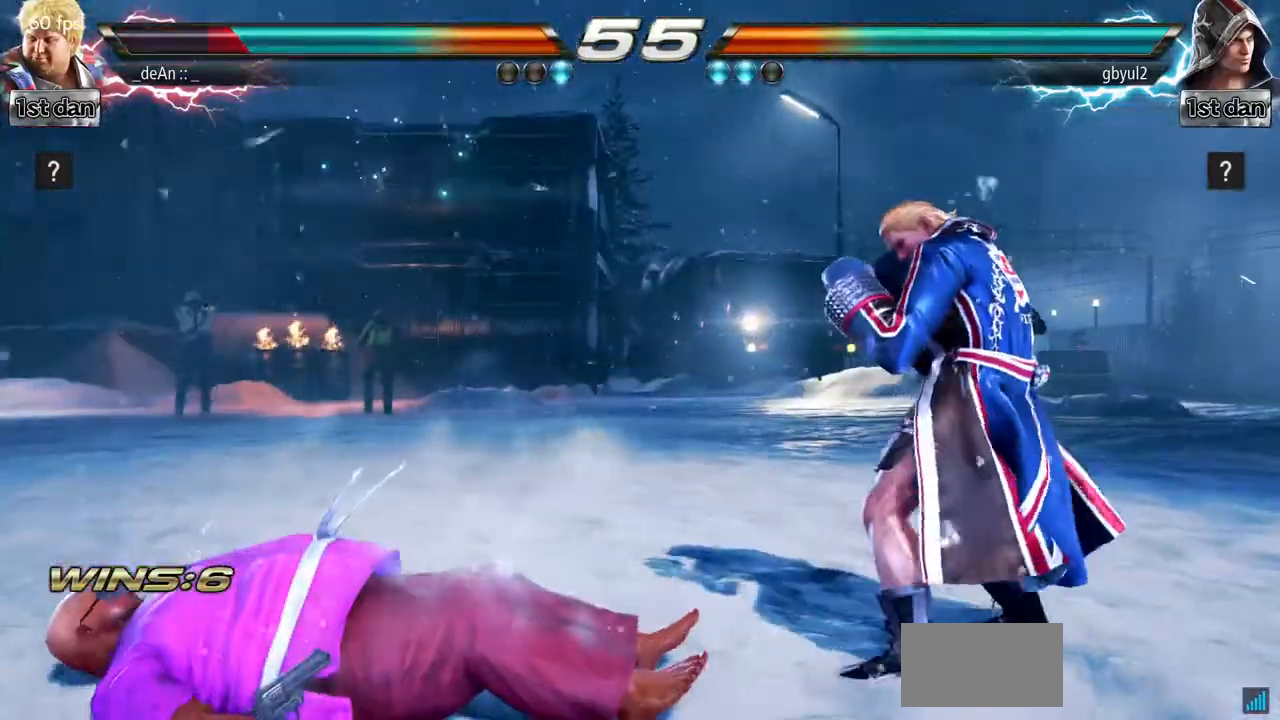
{"buttons": ["CROSS", "CIRCLE"], "left_stick": "center", "events": [[400, "CROSS", "down"], [467, "CIRCLE", "down"]]}
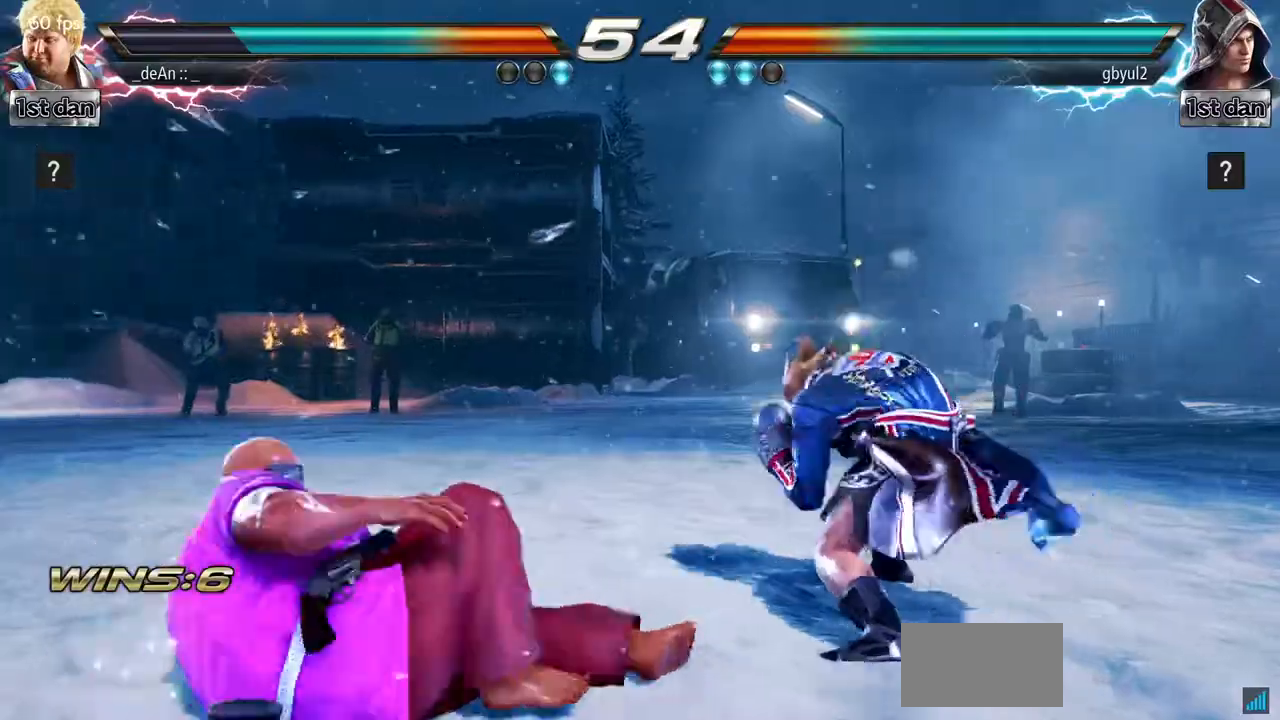
{"buttons": [], "left_stick": "center", "events": [[117, "CROSS", "up"], [150, "CIRCLE", "up"]]}
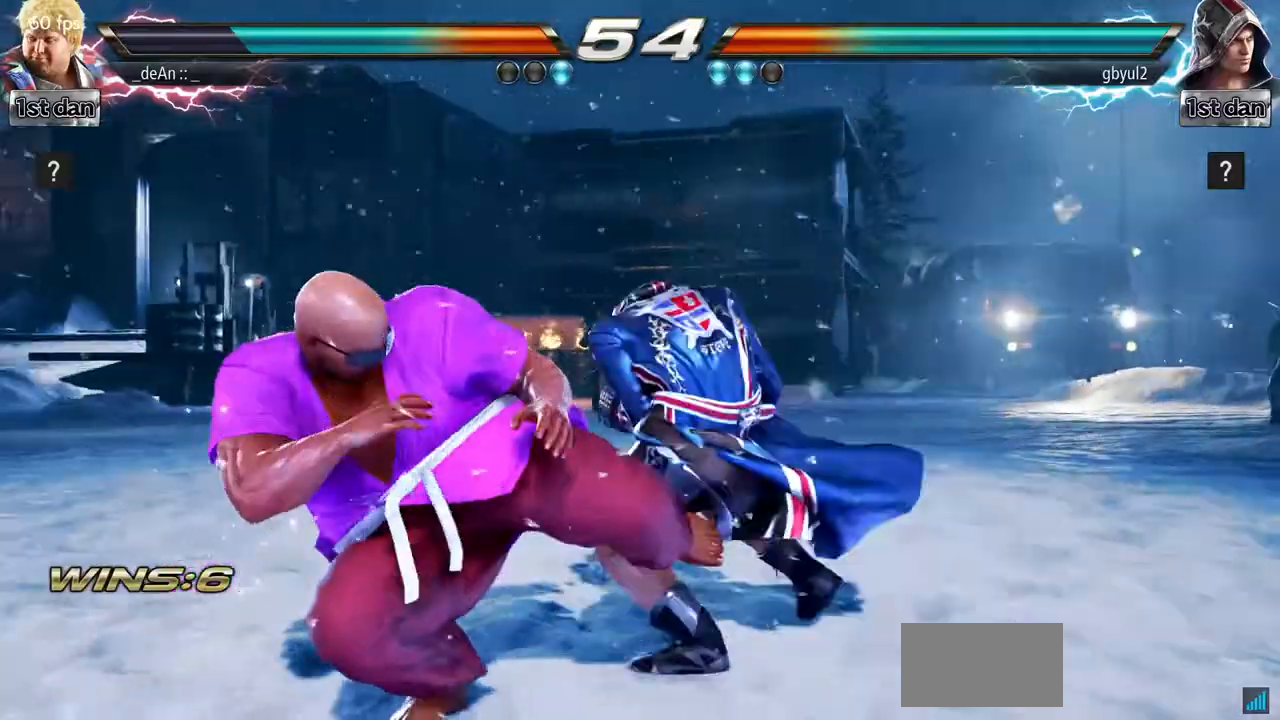
{"buttons": [], "left_stick": "left", "events": [[116, "left_stick", "left"]]}
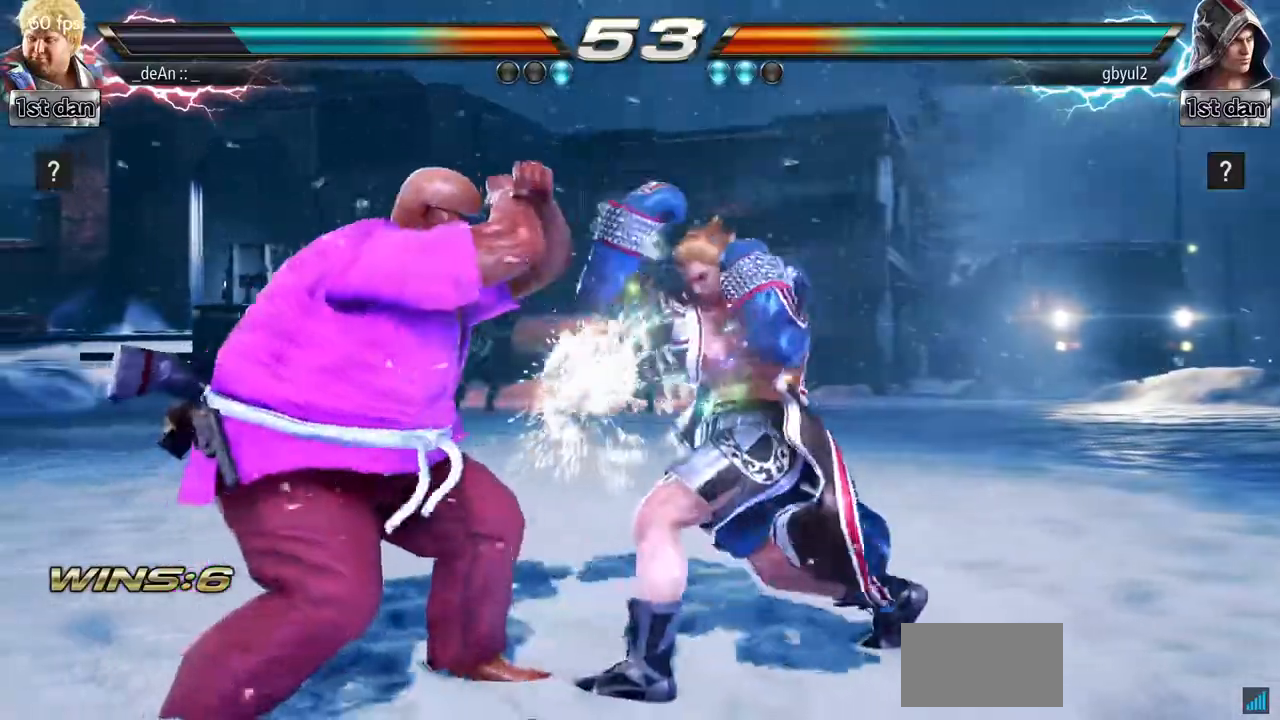
{"buttons": [], "left_stick": "center", "events": [[184, "left_stick", "down-right"], [217, "TRIANGLE", "down"], [351, "TRIANGLE", "up"], [401, "left_stick", "center"]]}
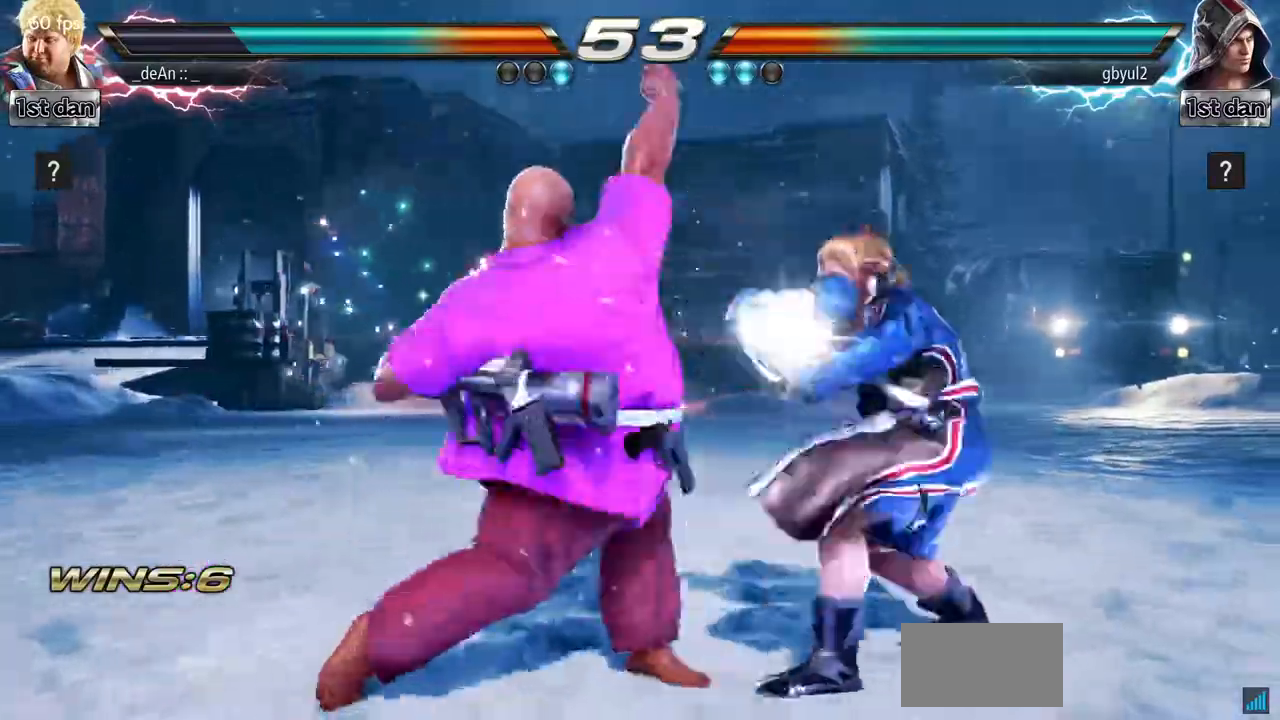
{"buttons": ["CIRCLE"], "left_stick": "down", "events": [[333, "SQUARE", "down"], [367, "left_stick", "down"], [433, "SQUARE", "up"], [500, "CIRCLE", "down"]]}
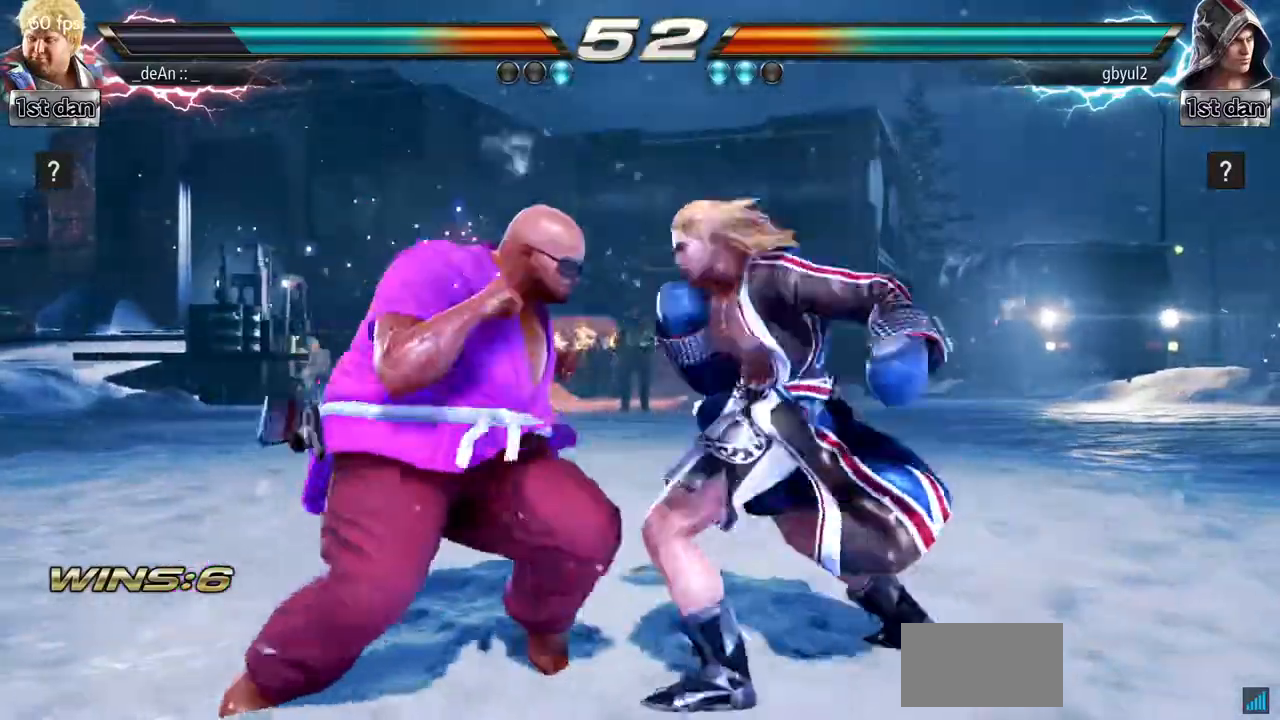
{"buttons": [], "left_stick": "left"}
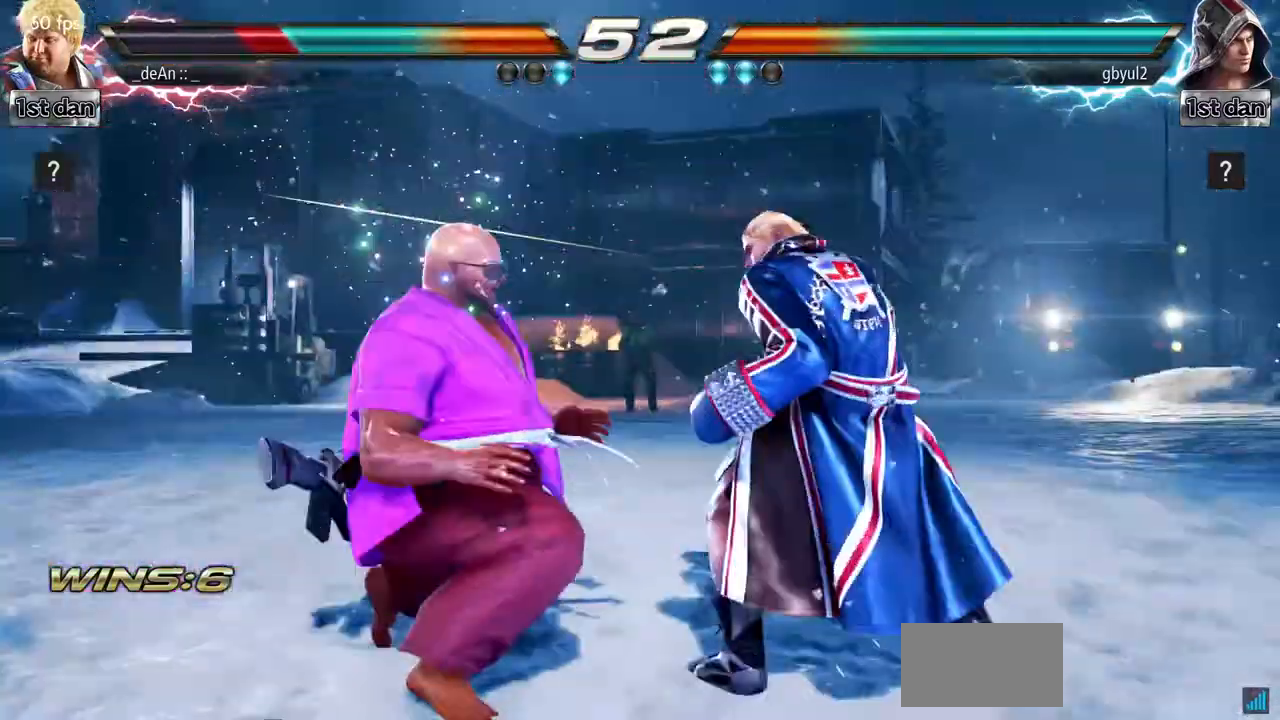
{"buttons": [], "left_stick": "center", "events": [[116, "SQUARE", "down"], [217, "left_stick", "center"], [233, "SQUARE", "up"]]}
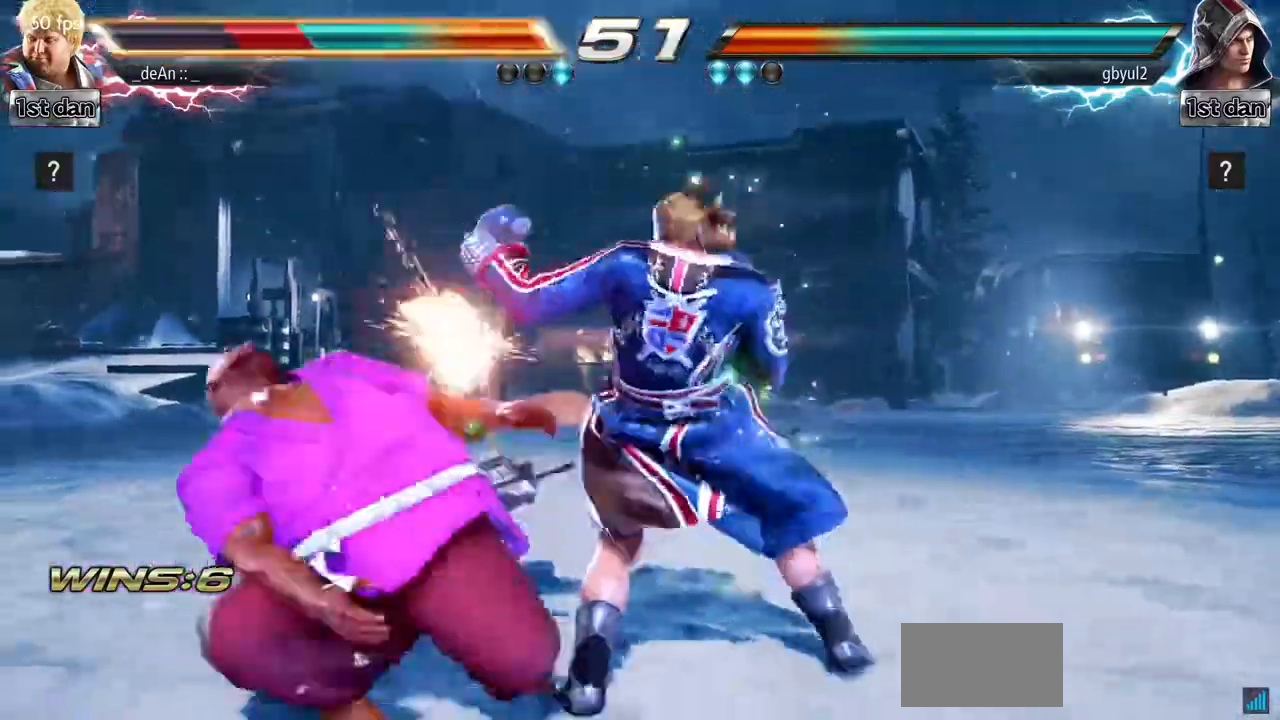
{"buttons": [], "left_stick": "center", "events": []}
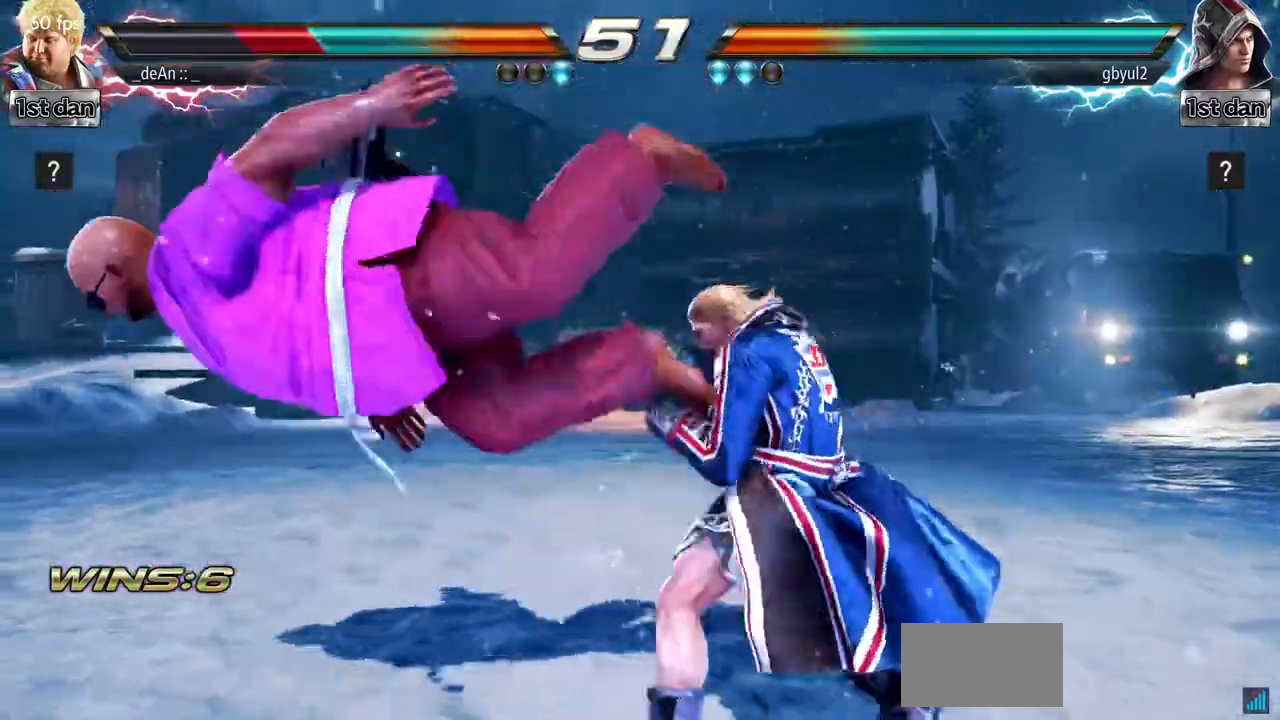
{"buttons": [], "left_stick": "center", "events": []}
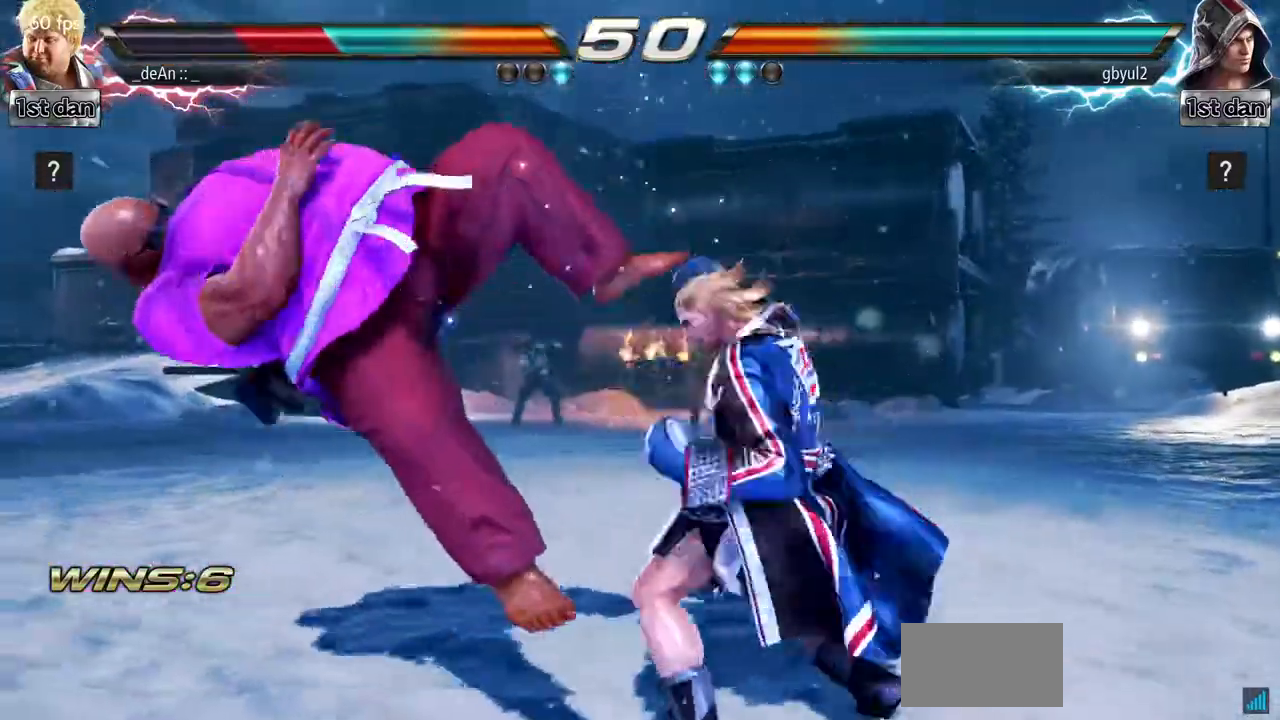
{"buttons": [], "left_stick": "center", "events": []}
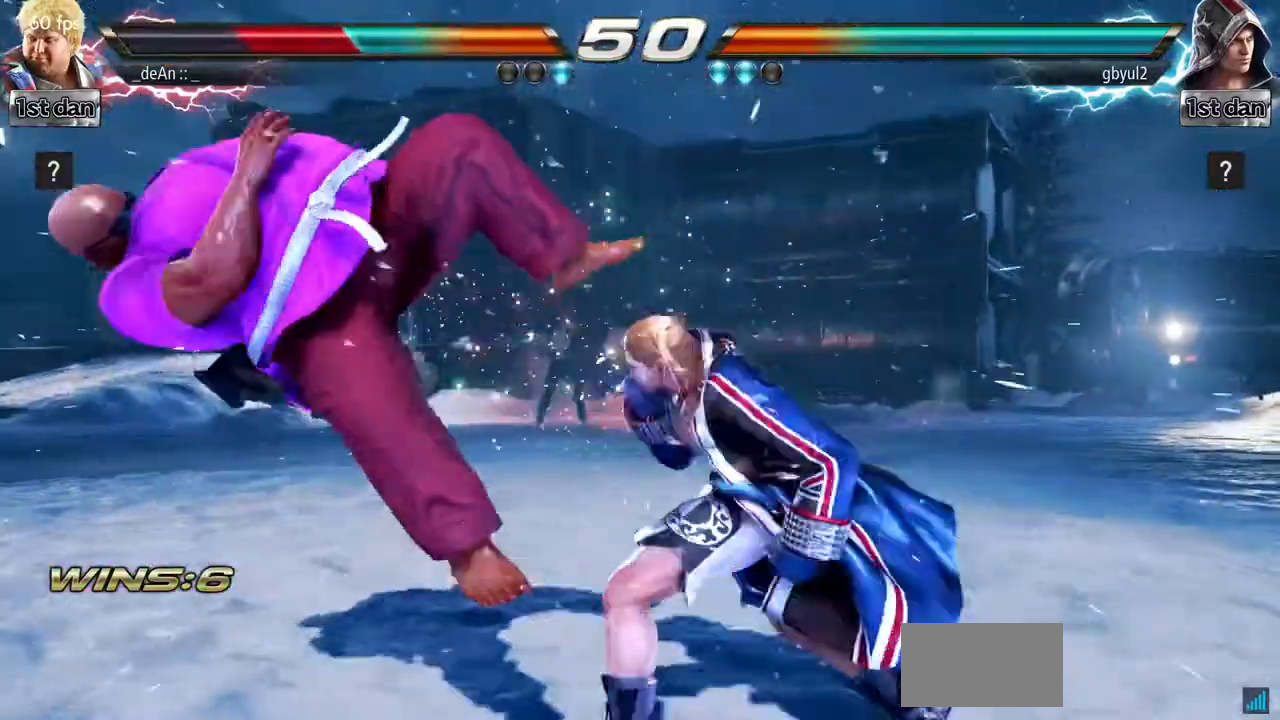
{"buttons": [], "left_stick": "left", "events": [[83, "left_stick", "left"]]}
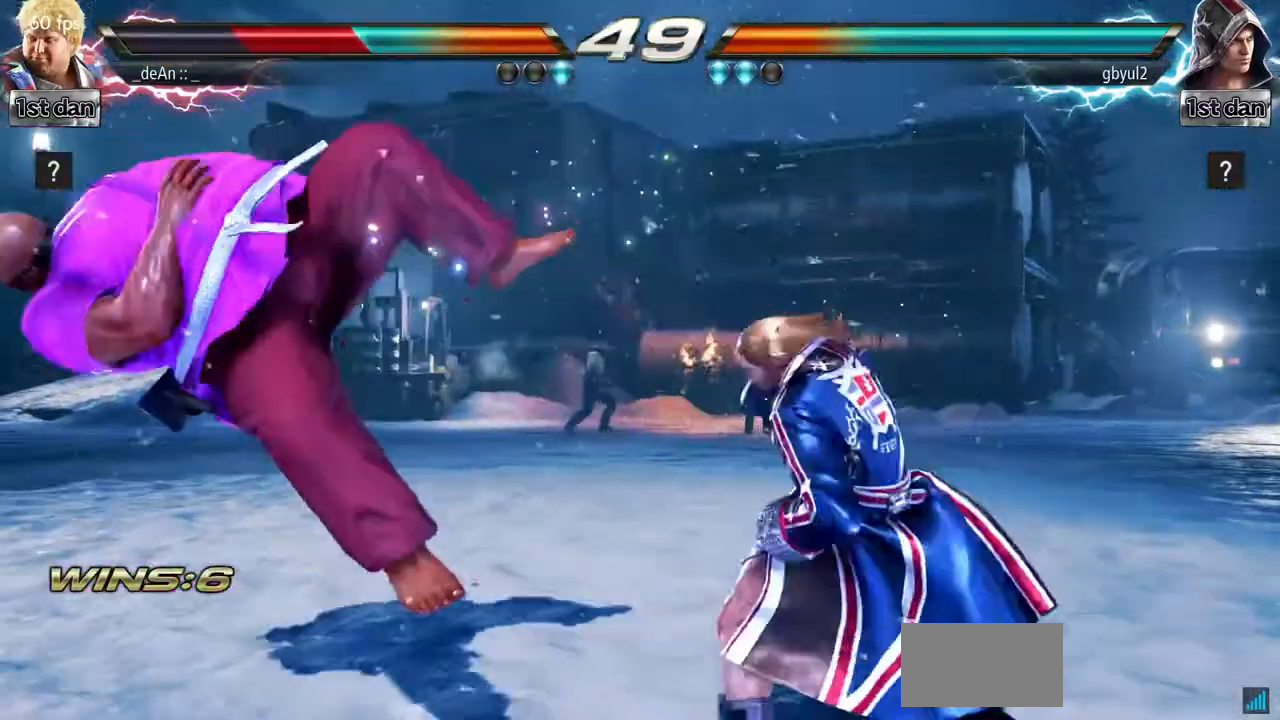
{"buttons": ["SQUARE"], "left_stick": "left", "events": [[484, "SQUARE", "down"]]}
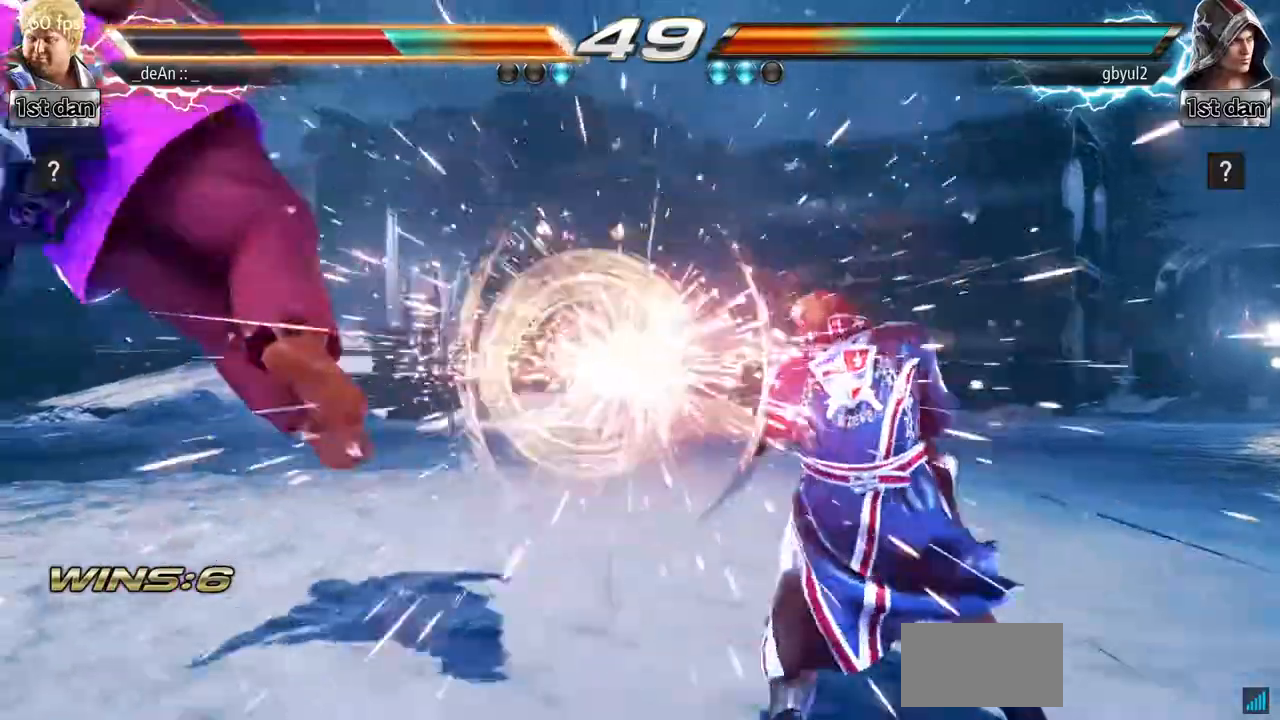
{"buttons": [], "left_stick": "left", "events": [[50, "SQUARE", "up"]]}
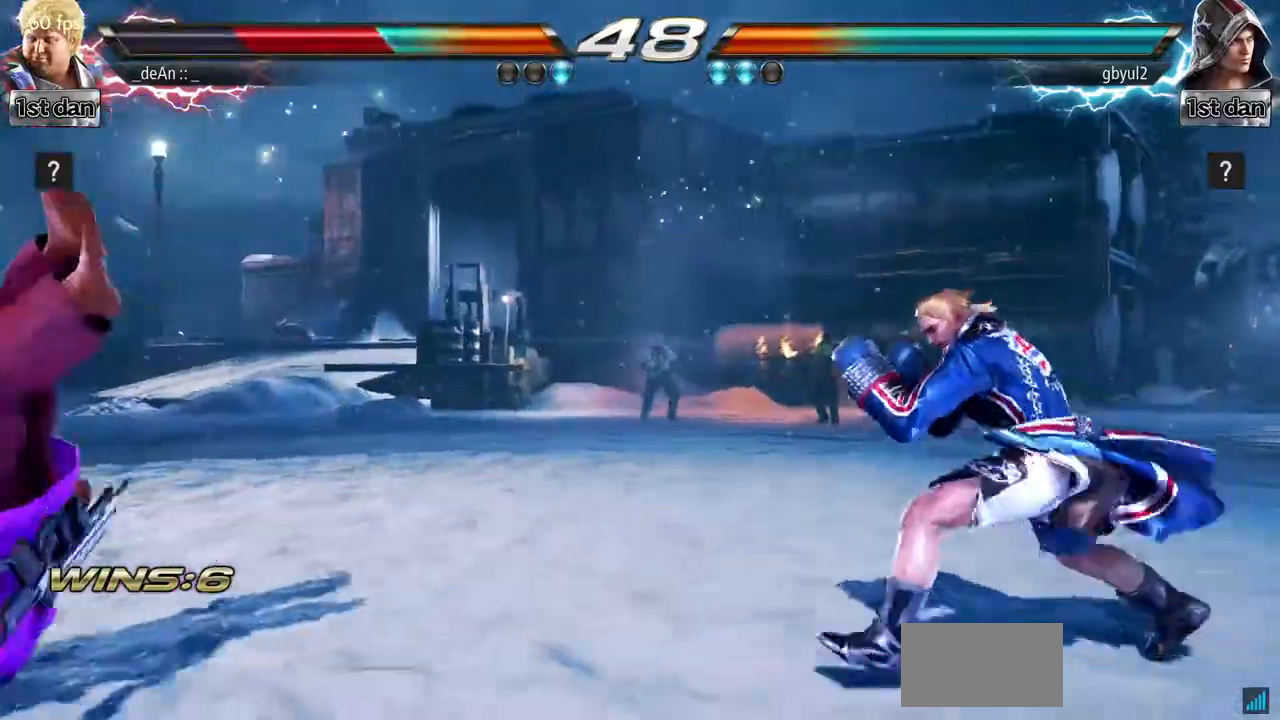
{"buttons": [], "left_stick": "left", "events": []}